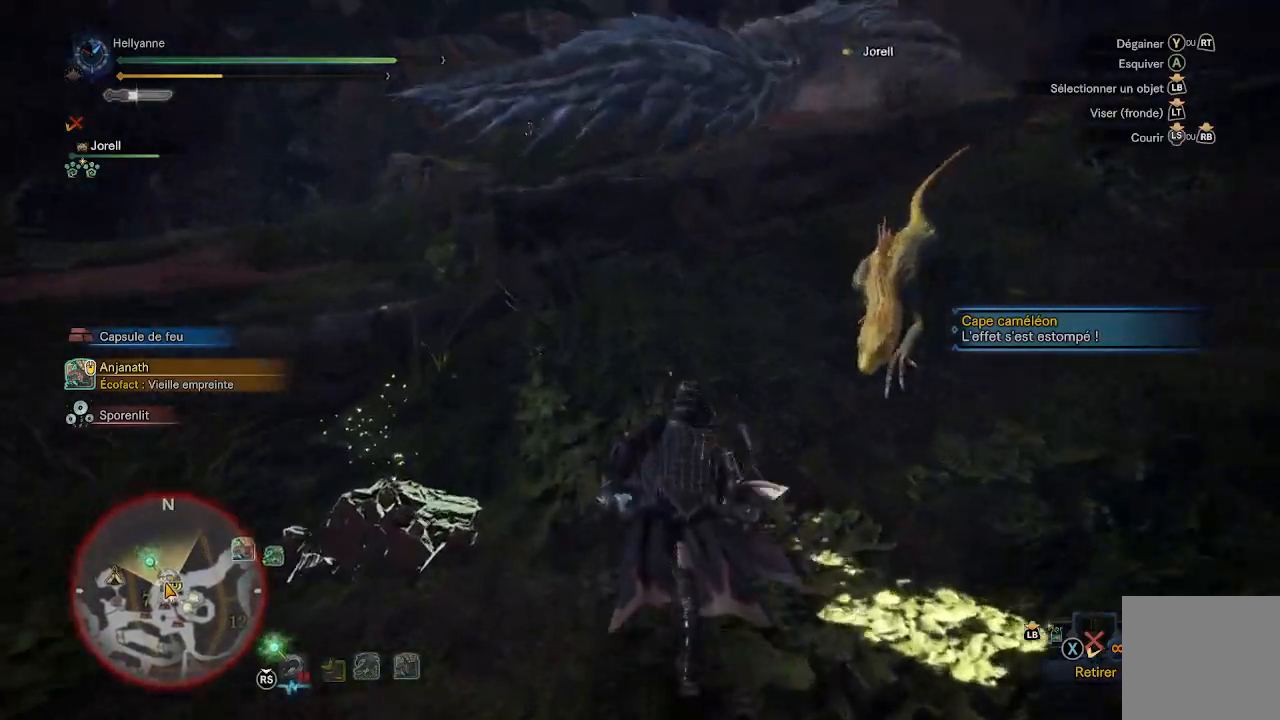
Gameplay with a controller (Xbox layout); each line is a JSON object with the inputs held at the frame after it. "events" lists button and stick changes between this image and that frame as [ms after this image, input, new state], when the widget could be followed in between.
{"buttons": [], "left_stick": "up", "right_stick": "center", "events": []}
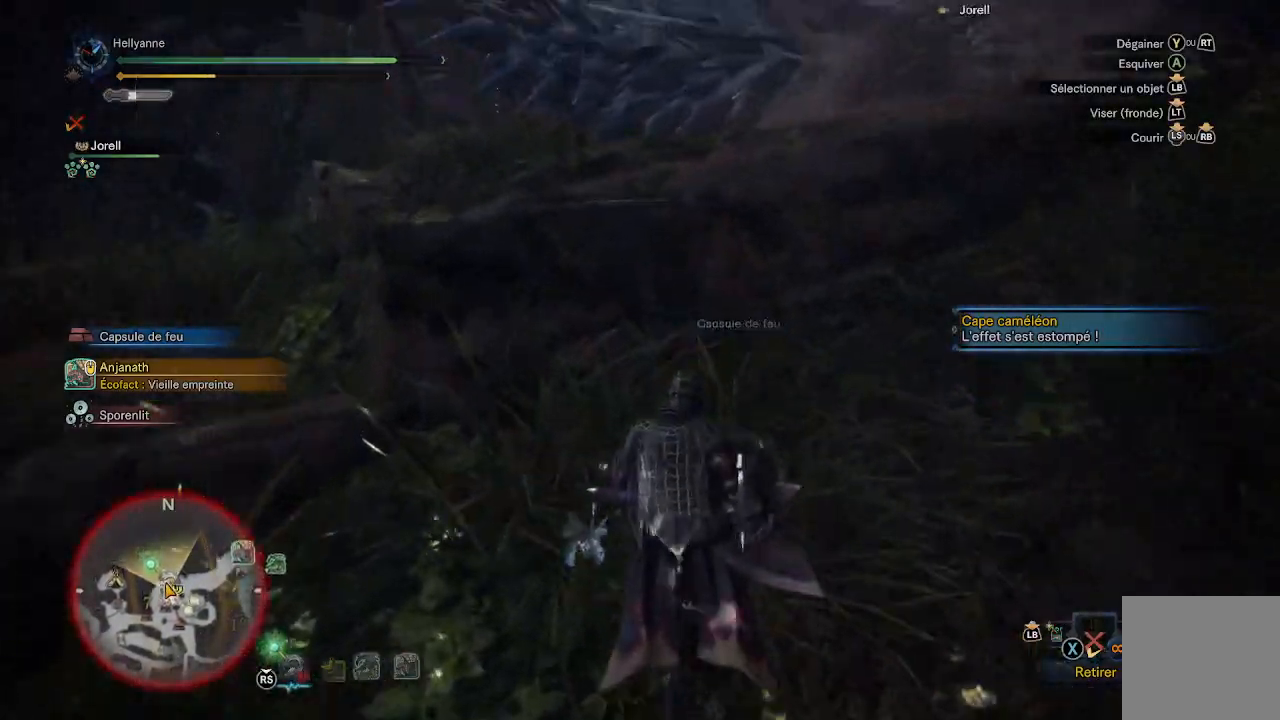
{"buttons": [], "left_stick": "up", "right_stick": "center", "events": []}
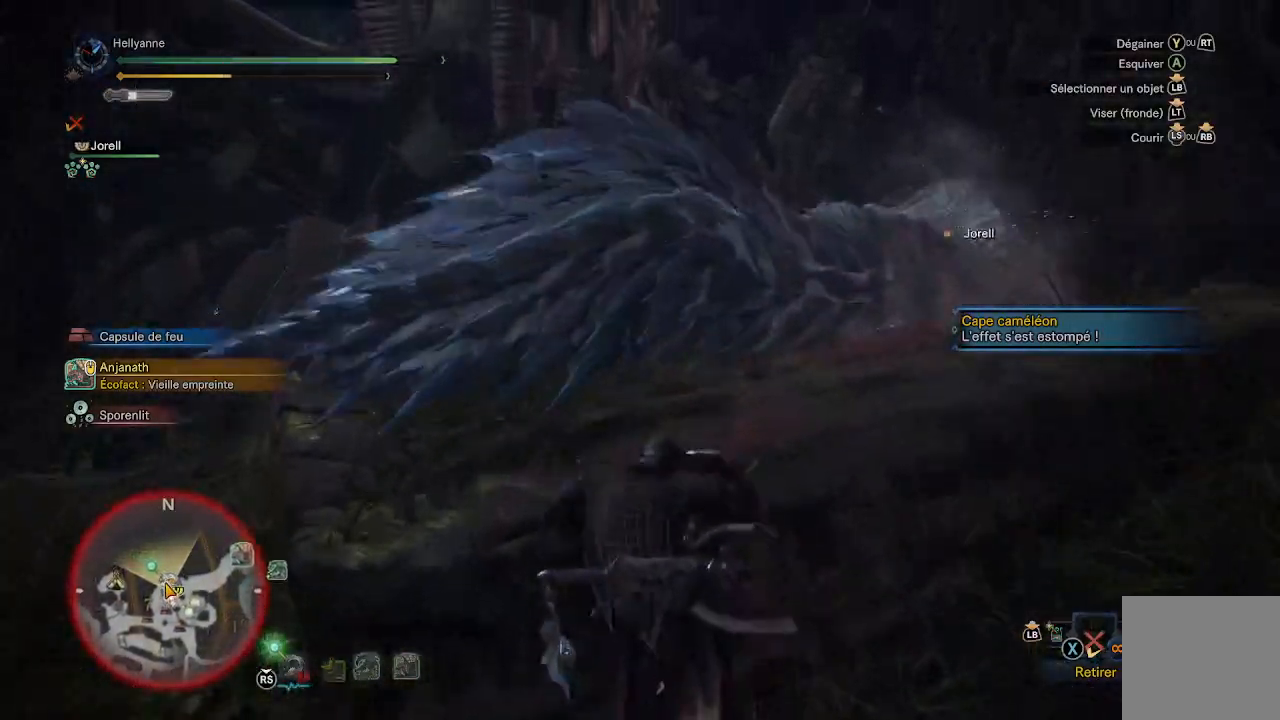
{"buttons": [], "left_stick": "up", "right_stick": "center", "events": [[83, "Y", "down"], [167, "Y", "up"], [217, "Y", "down"], [333, "Y", "up"], [400, "Y", "down"], [483, "Y", "up"]]}
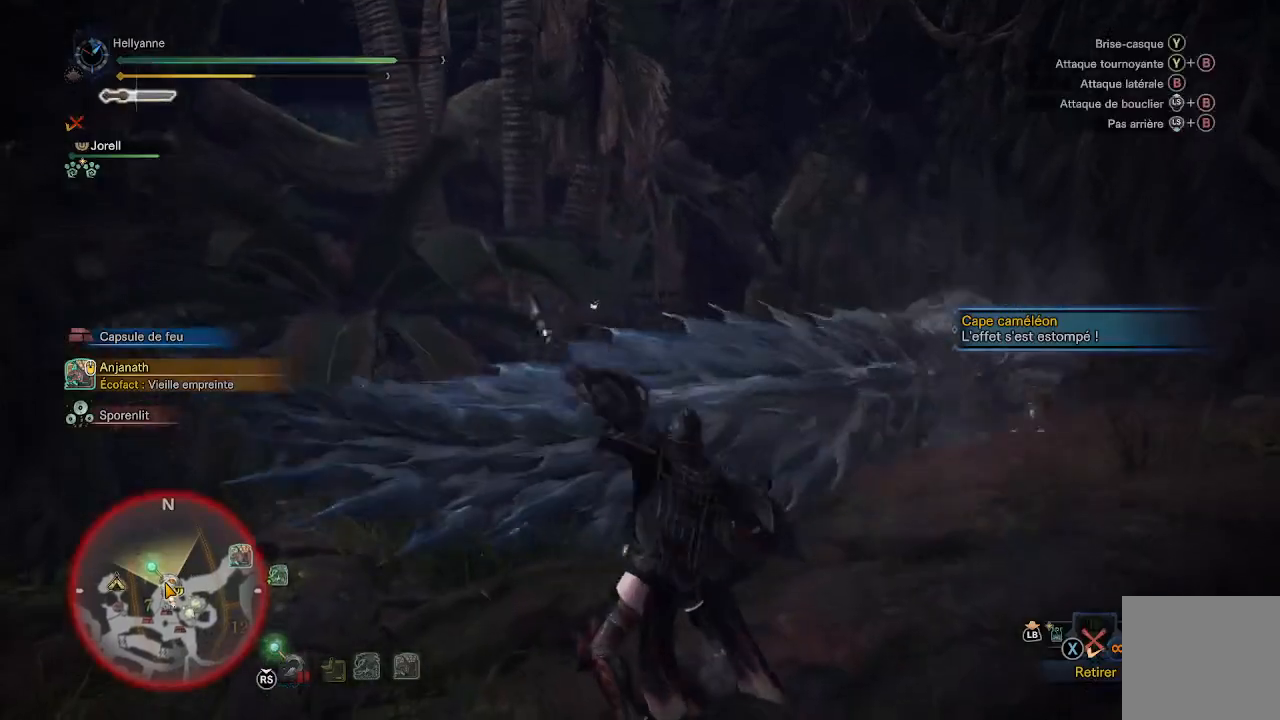
{"buttons": ["Y"], "left_stick": "up", "right_stick": "center", "events": [[67, "Y", "down"], [167, "Y", "up"], [233, "Y", "down"], [350, "Y", "up"], [417, "Y", "down"]]}
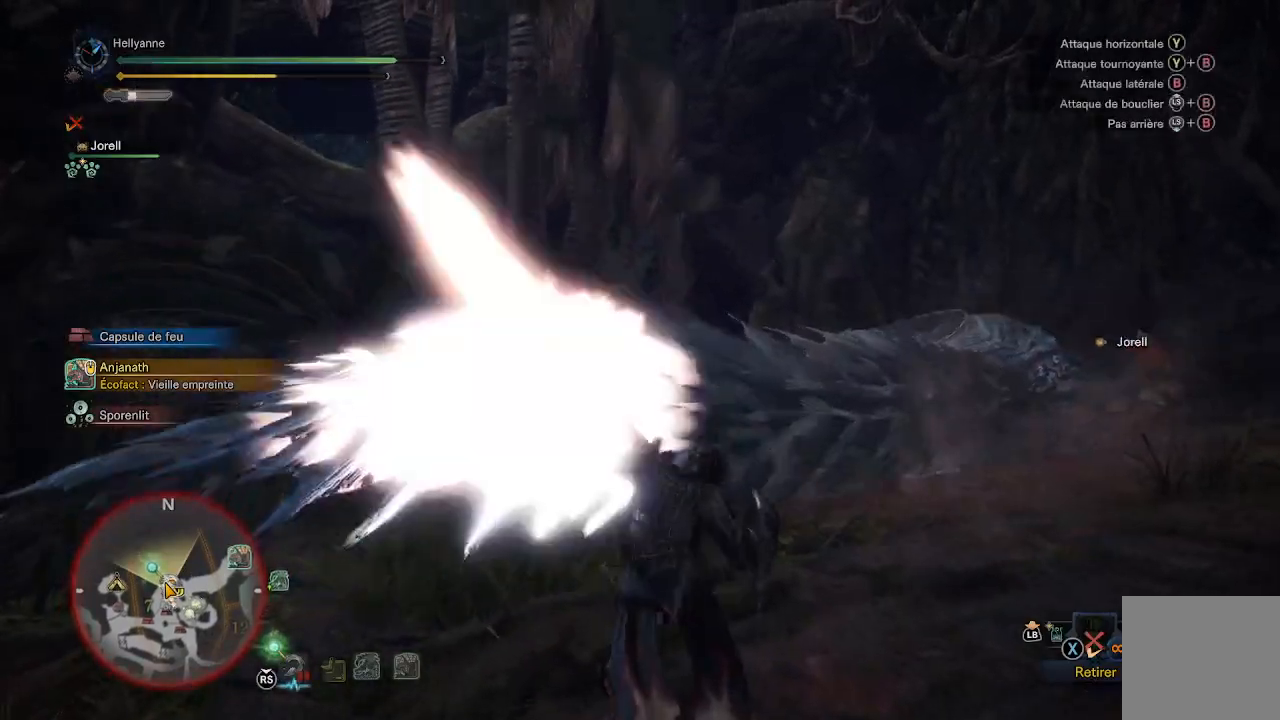
{"buttons": ["B"], "left_stick": "down", "right_stick": "center", "events": [[33, "Y", "up"], [117, "Y", "down"], [217, "Y", "up"], [367, "left_stick", "center"], [433, "left_stick", "down"], [483, "B", "down"]]}
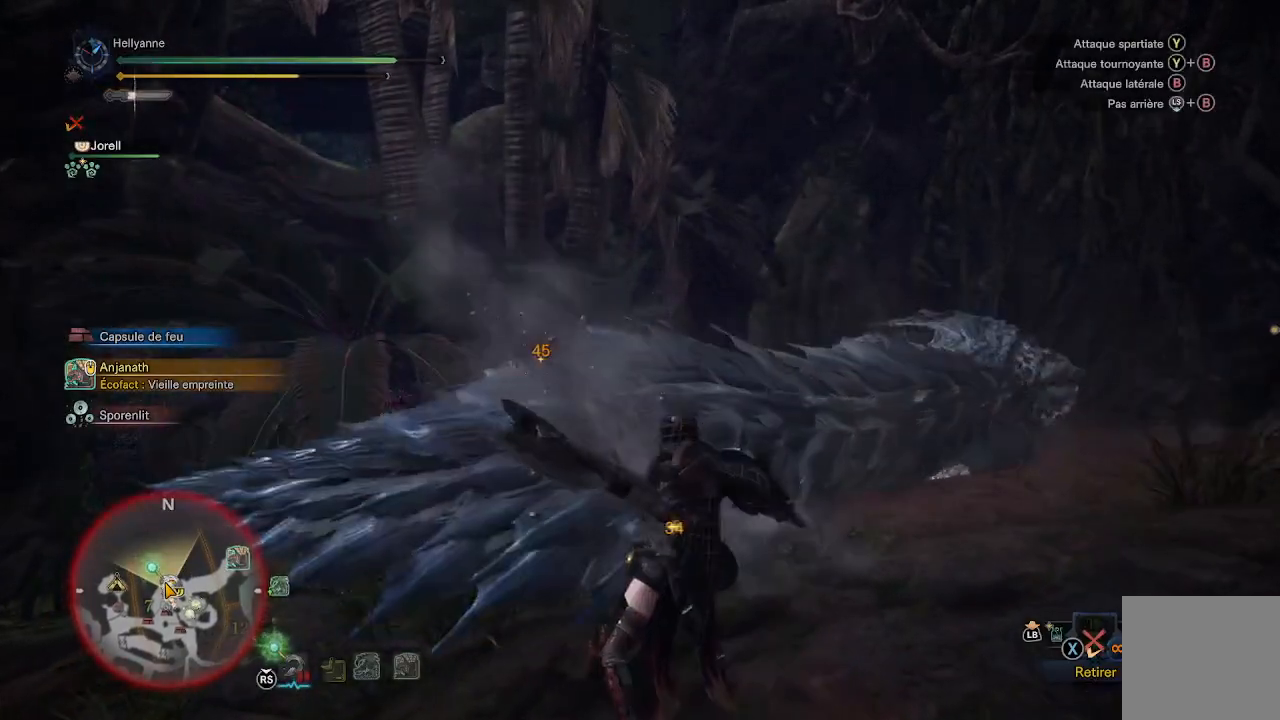
{"buttons": ["Y"], "left_stick": "up", "right_stick": "center", "events": [[67, "B", "up"], [133, "B", "down"], [200, "B", "up"], [267, "B", "down"], [333, "B", "up"], [450, "left_stick", "up"], [467, "Y", "down"]]}
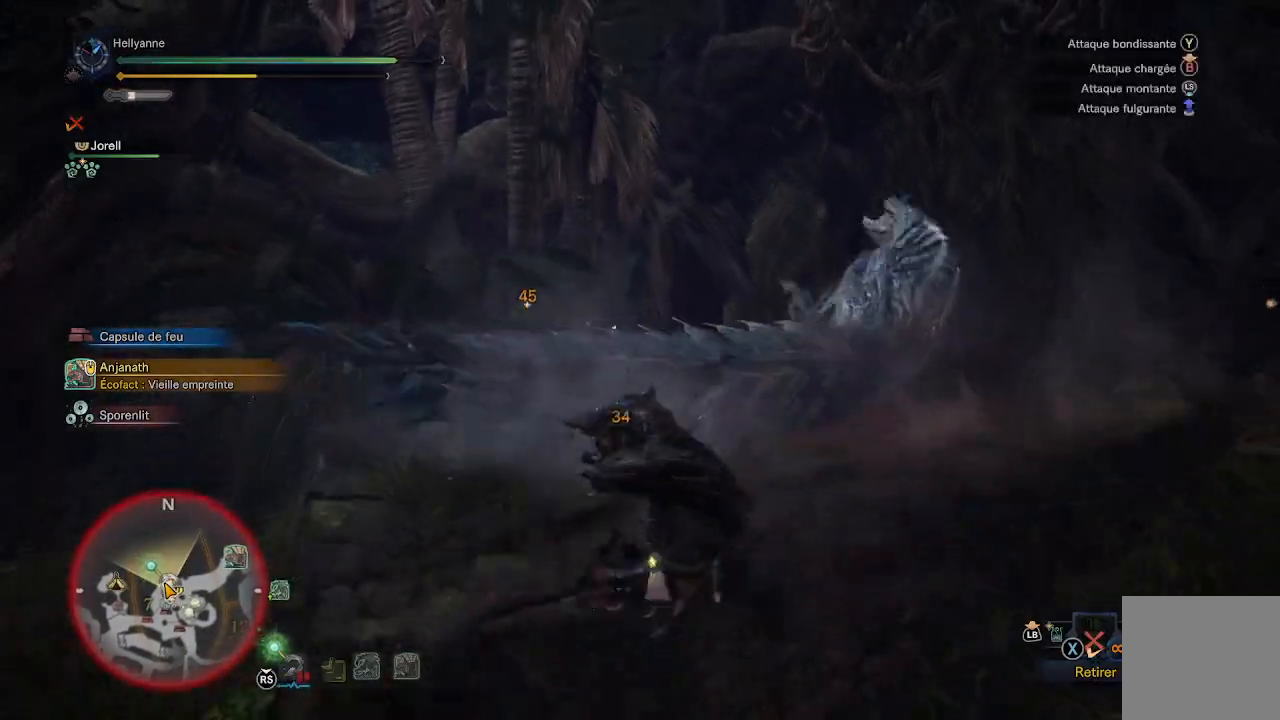
{"buttons": [], "left_stick": "up", "right_stick": "center", "events": [[67, "Y", "up"], [133, "Y", "down"], [217, "Y", "up"]]}
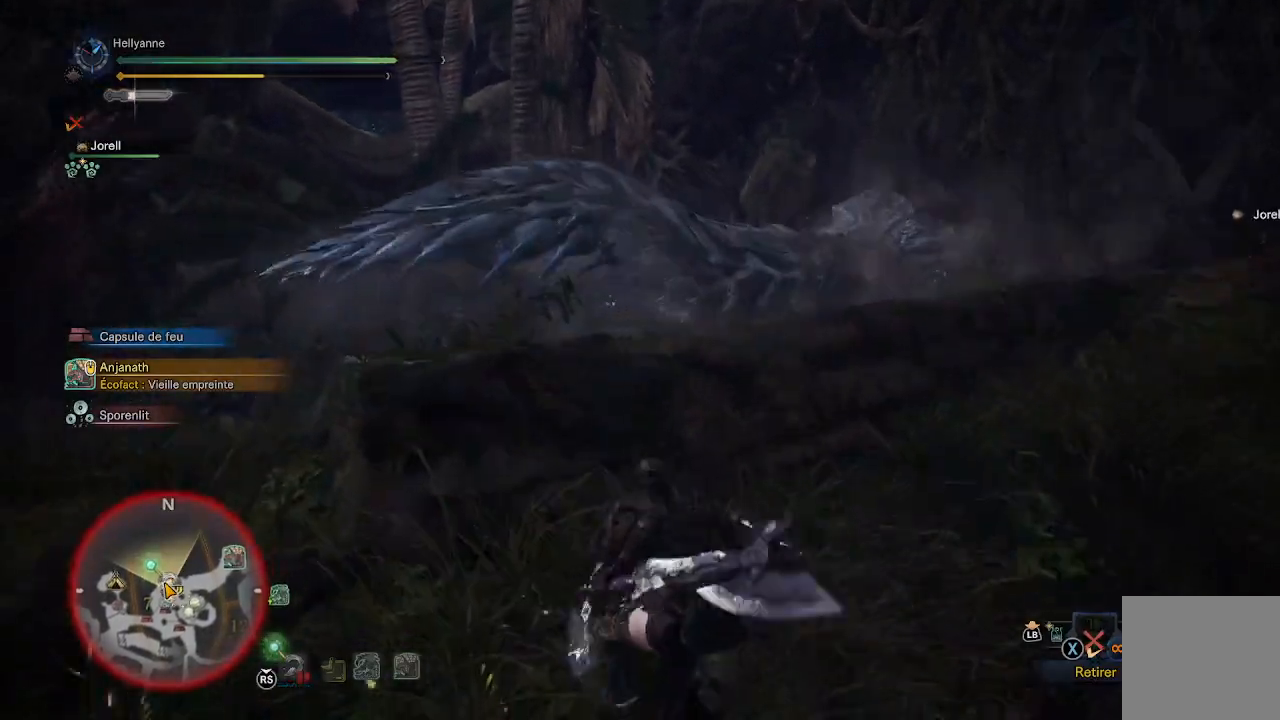
{"buttons": [], "left_stick": "up", "right_stick": "center", "events": []}
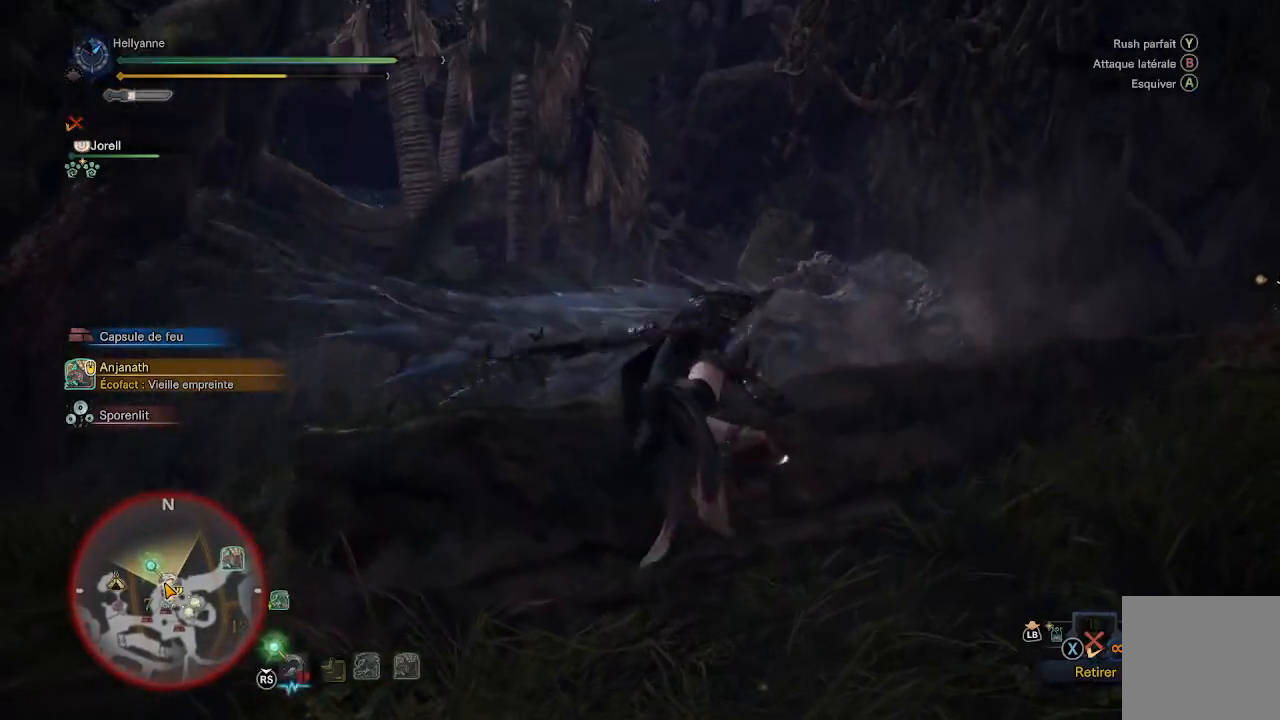
{"buttons": ["A"], "left_stick": "up", "right_stick": "center", "events": [[333, "A", "down"], [433, "A", "up"], [500, "A", "down"]]}
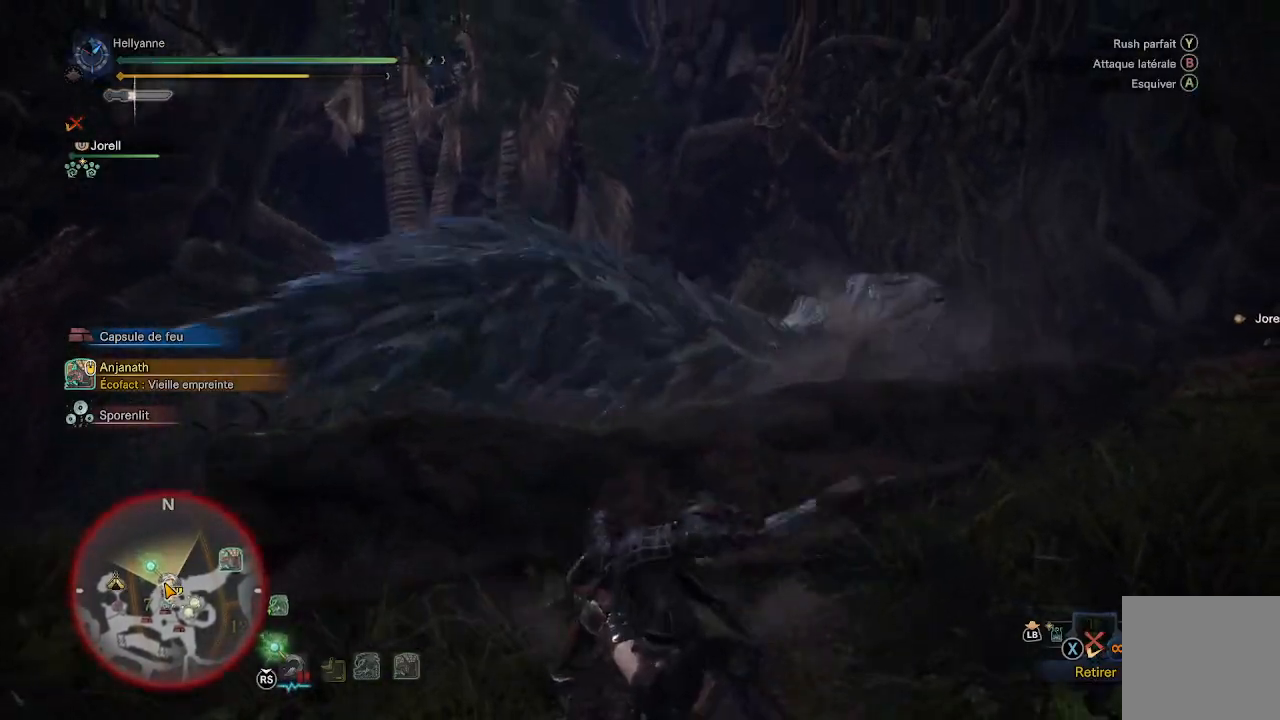
{"buttons": [], "left_stick": "up", "right_stick": "down", "events": [[100, "A", "up"], [167, "A", "down"], [267, "A", "up"], [483, "right_stick", "down"]]}
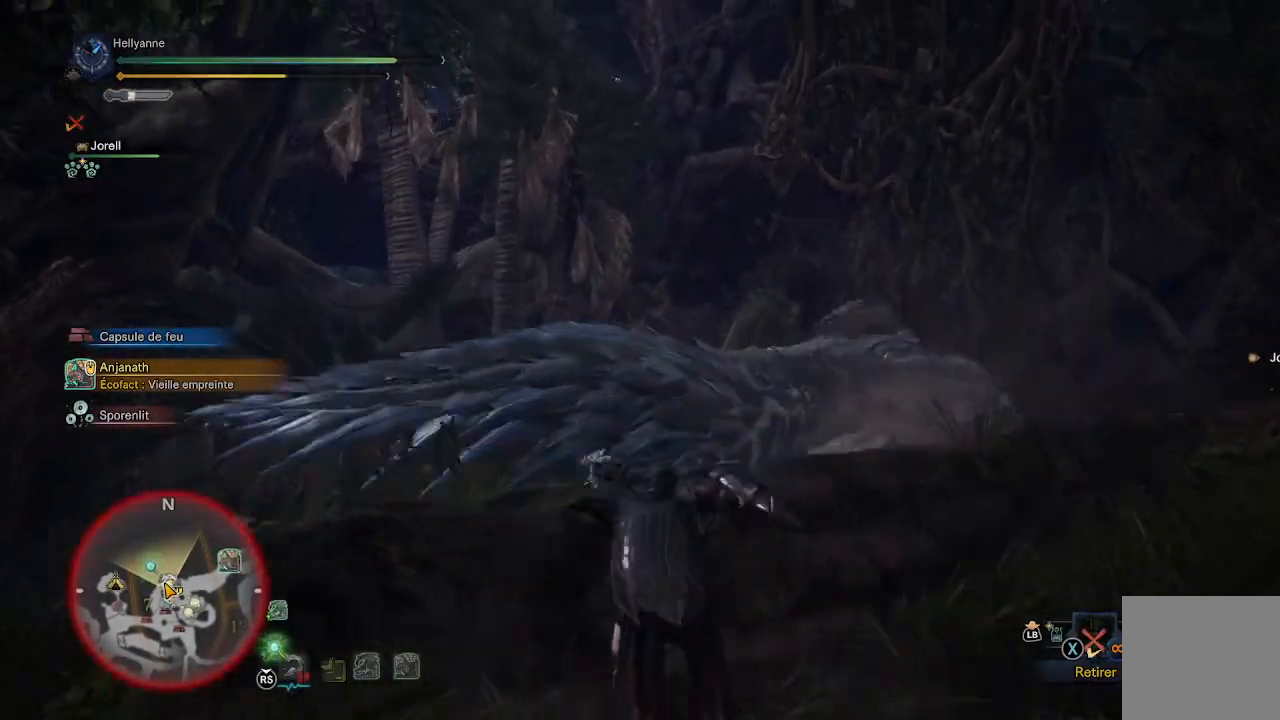
{"buttons": [], "left_stick": "up", "right_stick": "center", "events": [[183, "right_stick", "center"]]}
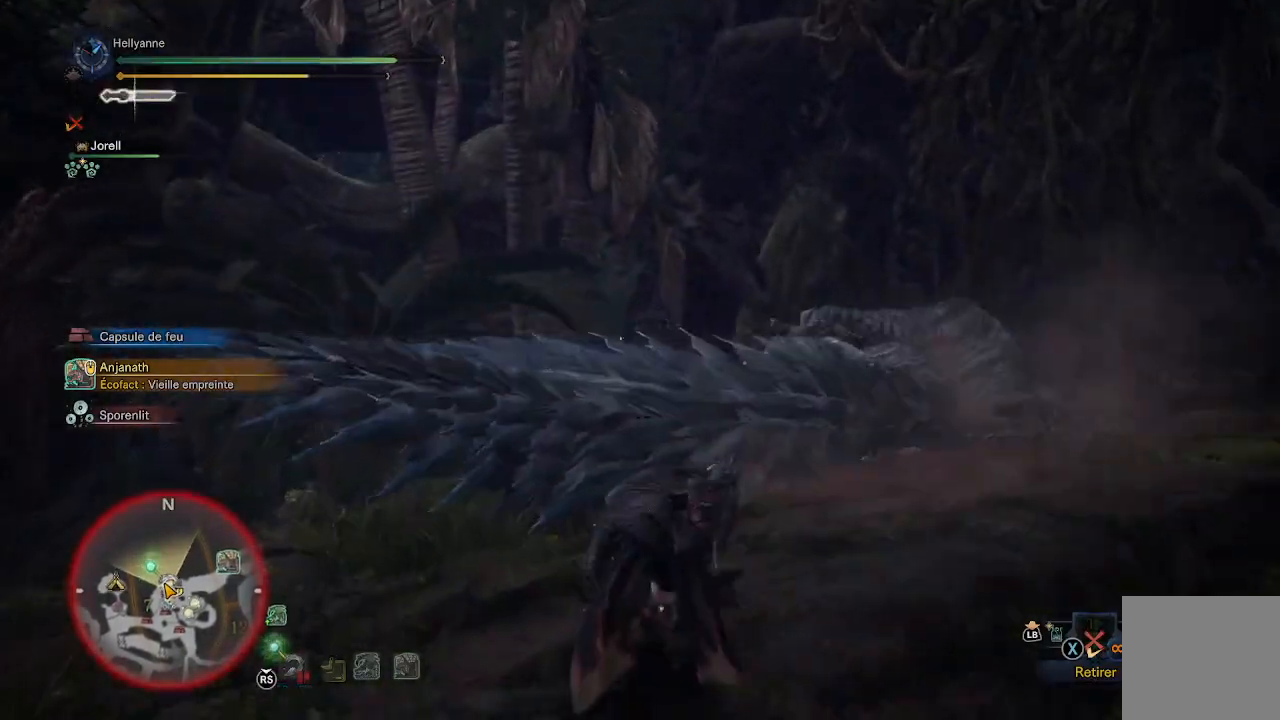
{"buttons": [], "left_stick": "up", "right_stick": "center", "events": [[33, "Y", "down"], [117, "Y", "up"], [200, "Y", "down"], [267, "Y", "up"], [350, "Y", "down"], [450, "Y", "up"]]}
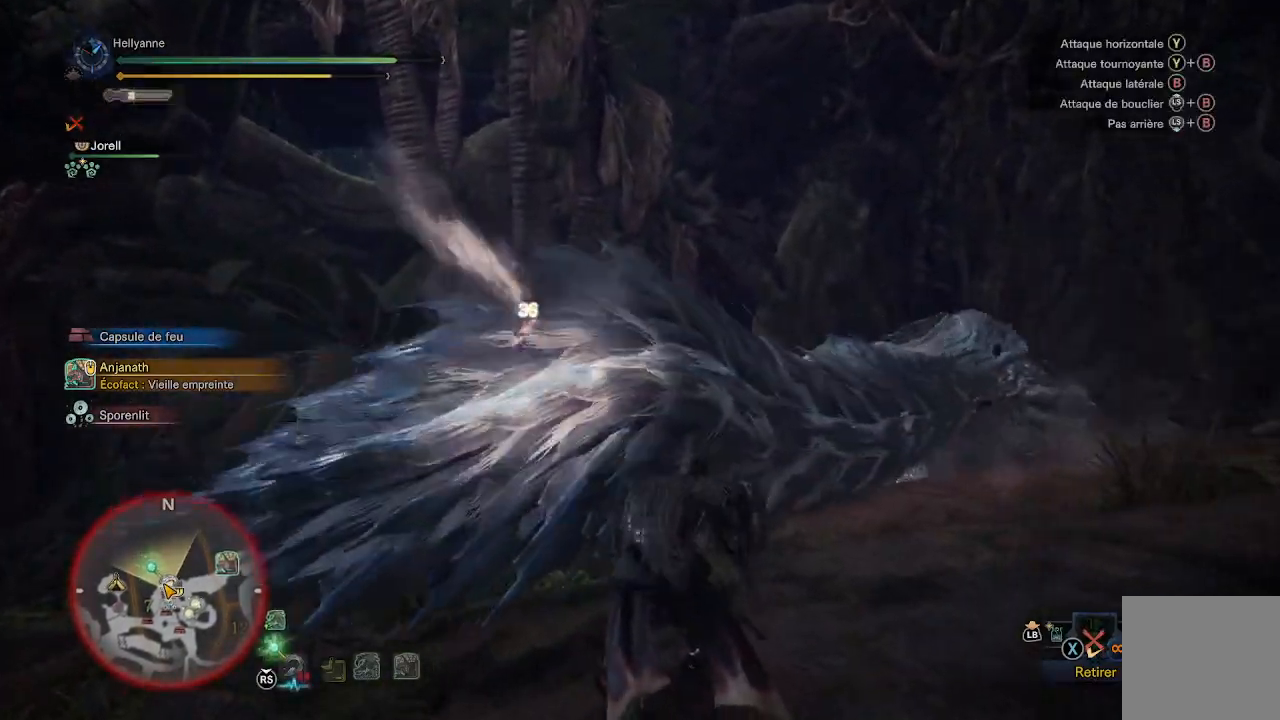
{"buttons": [], "left_stick": "up", "right_stick": "center", "events": [[17, "Y", "down"], [83, "Y", "up"], [200, "Y", "down"], [283, "Y", "up"], [367, "Y", "down"], [450, "Y", "up"]]}
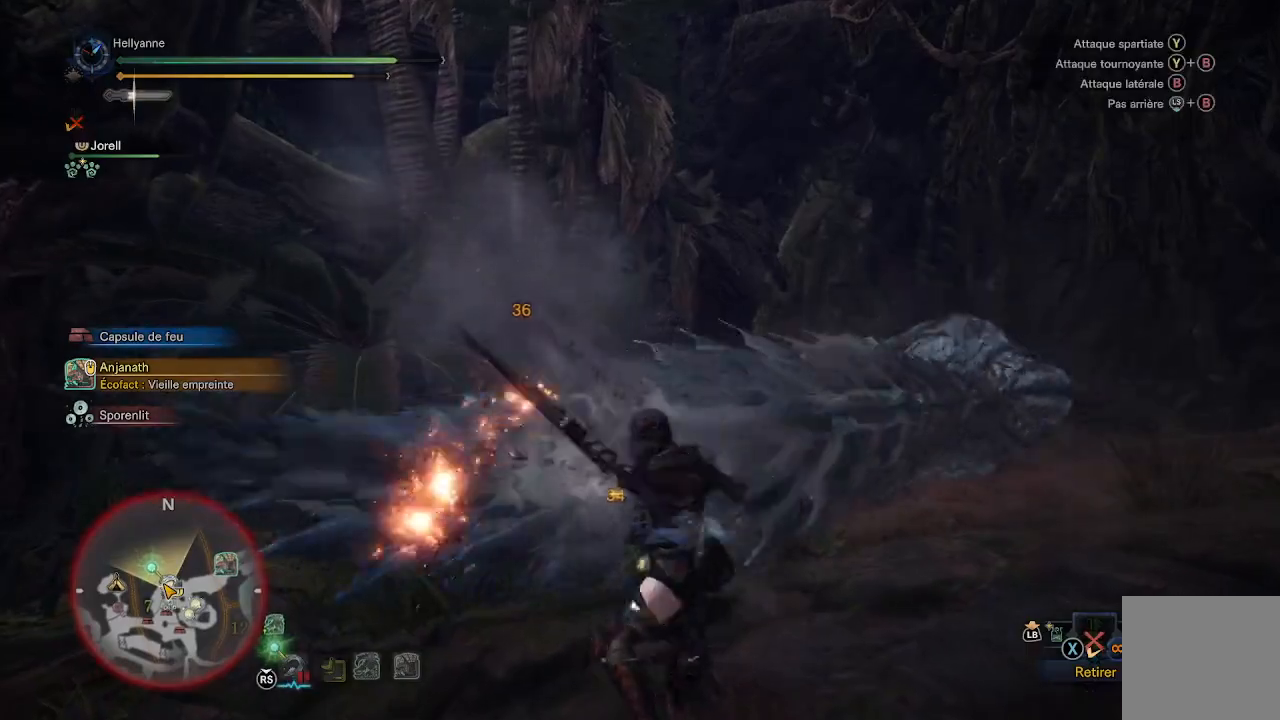
{"buttons": [], "left_stick": "up", "right_stick": "center", "events": [[33, "Y", "down"], [117, "Y", "up"], [200, "Y", "down"], [283, "Y", "up"], [350, "Y", "down"], [450, "Y", "up"]]}
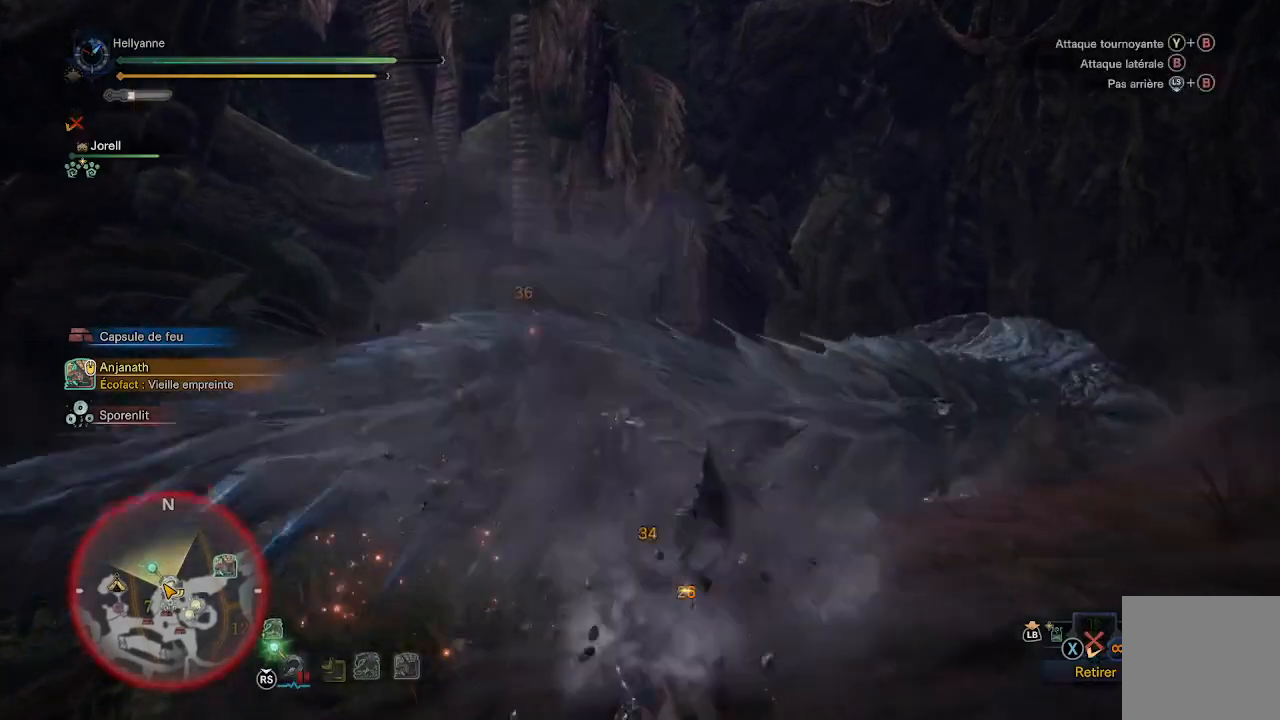
{"buttons": ["Y"], "left_stick": "up-right", "right_stick": "center", "events": [[33, "Y", "down"], [83, "Y", "up"], [183, "Y", "down"], [250, "Y", "up"], [317, "Y", "down"], [350, "left_stick", "up-right"], [417, "Y", "up"], [500, "Y", "down"]]}
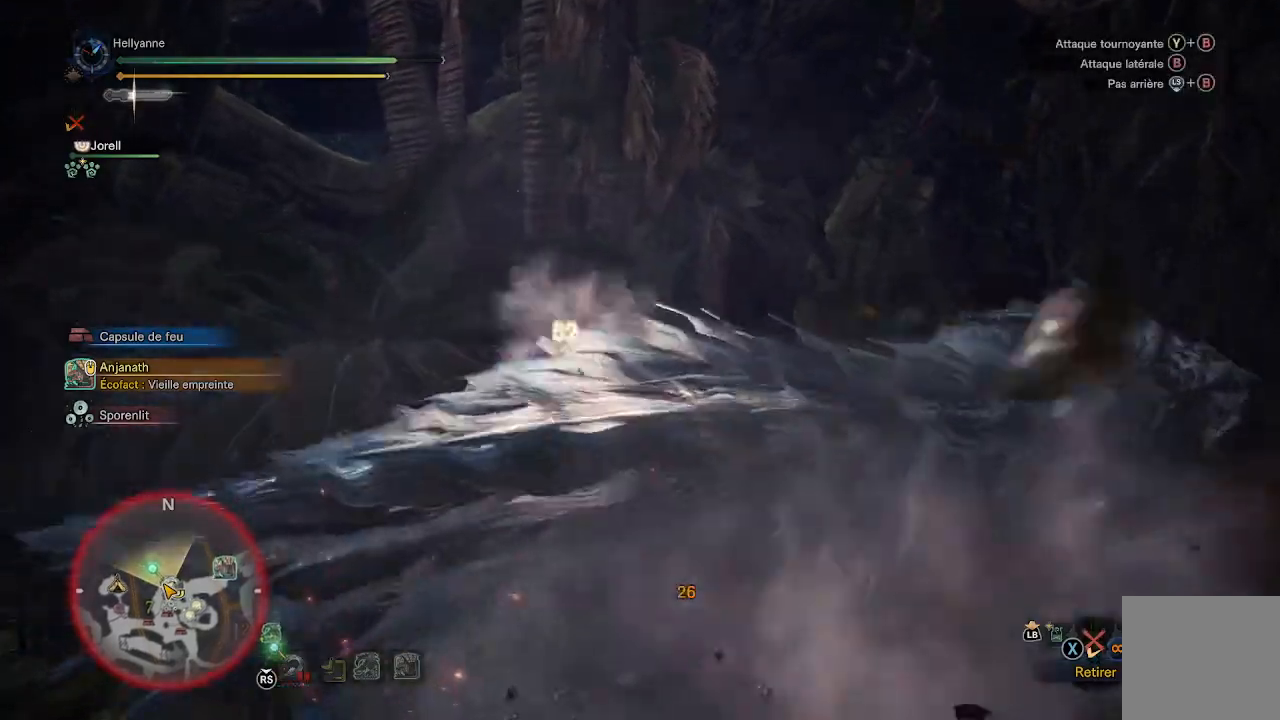
{"buttons": ["Y"], "left_stick": "right", "right_stick": "center", "events": [[100, "Y", "up"], [167, "Y", "down"], [217, "left_stick", "right"], [233, "Y", "up"], [333, "Y", "down"], [400, "Y", "up"], [500, "Y", "down"]]}
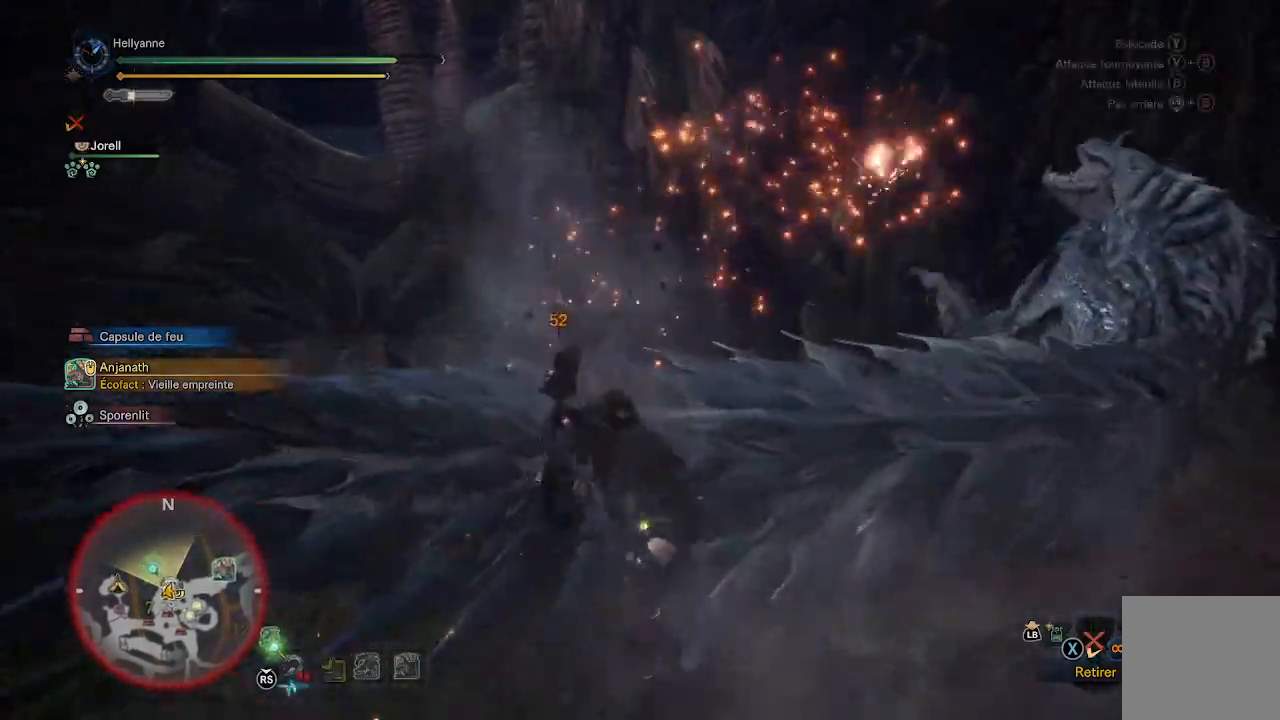
{"buttons": ["Y"], "left_stick": "right", "right_stick": "center", "events": [[83, "Y", "up"], [117, "left_stick", "up-right"], [167, "Y", "down"], [250, "Y", "up"], [333, "Y", "down"], [367, "left_stick", "right"], [433, "Y", "up"], [500, "Y", "down"]]}
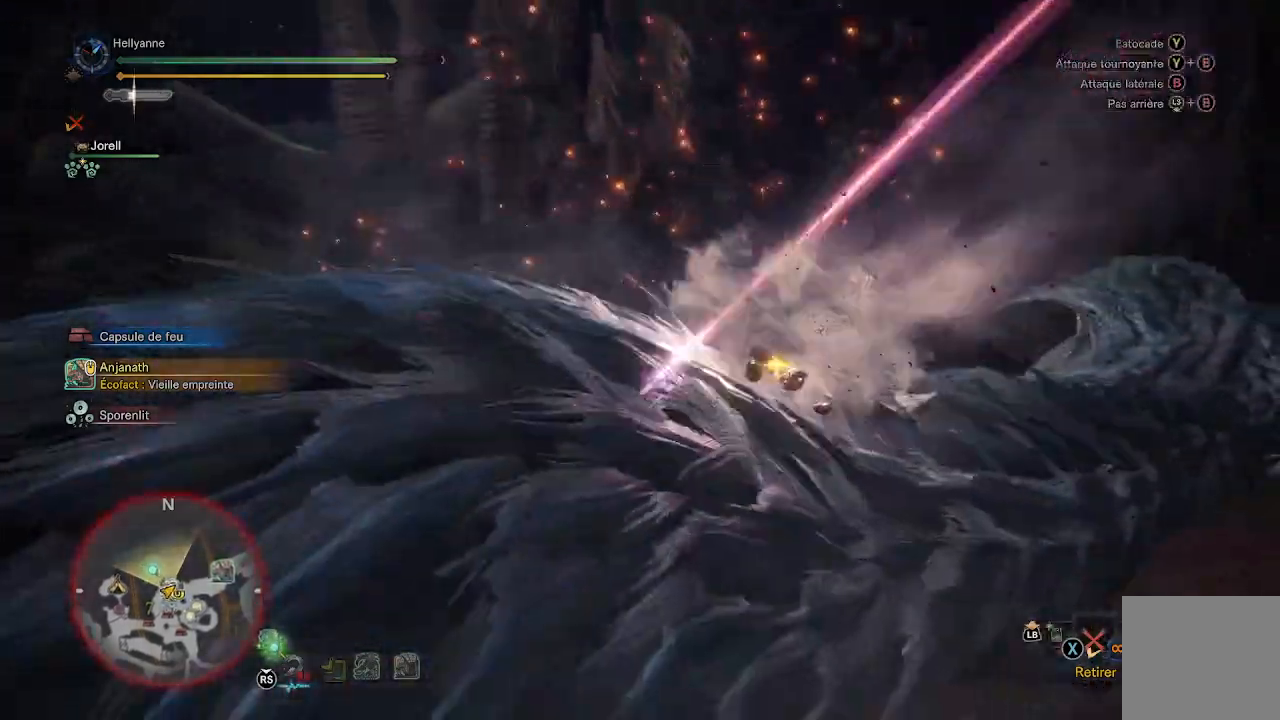
{"buttons": [], "left_stick": "down-left", "right_stick": "center", "events": [[17, "left_stick", "down-right"], [100, "Y", "up"], [150, "left_stick", "down"], [183, "Y", "down"], [283, "Y", "up"], [283, "left_stick", "down-left"], [350, "Y", "down"], [450, "Y", "up"]]}
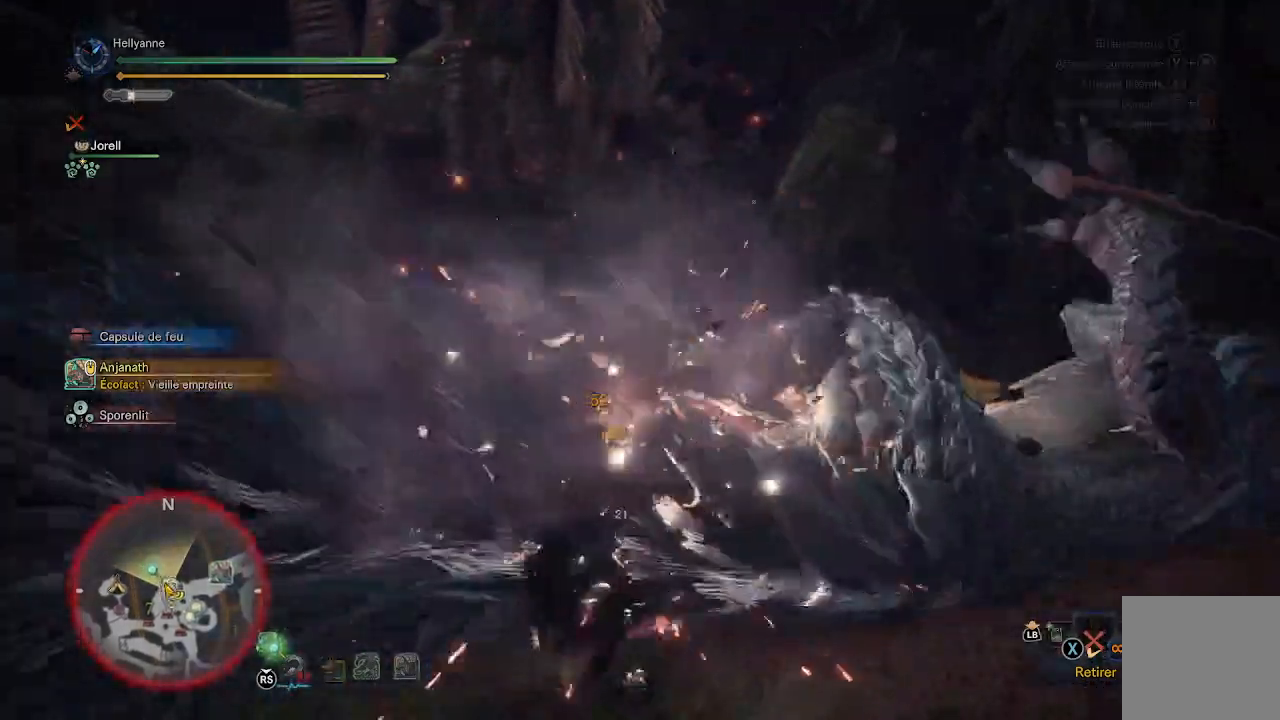
{"buttons": [], "left_stick": "up", "right_stick": "center", "events": [[17, "Y", "down"], [117, "Y", "up"], [200, "Y", "down"], [217, "left_stick", "down-right"], [300, "Y", "up"], [333, "left_stick", "up-right"], [350, "Y", "down"], [417, "left_stick", "up"], [483, "Y", "up"]]}
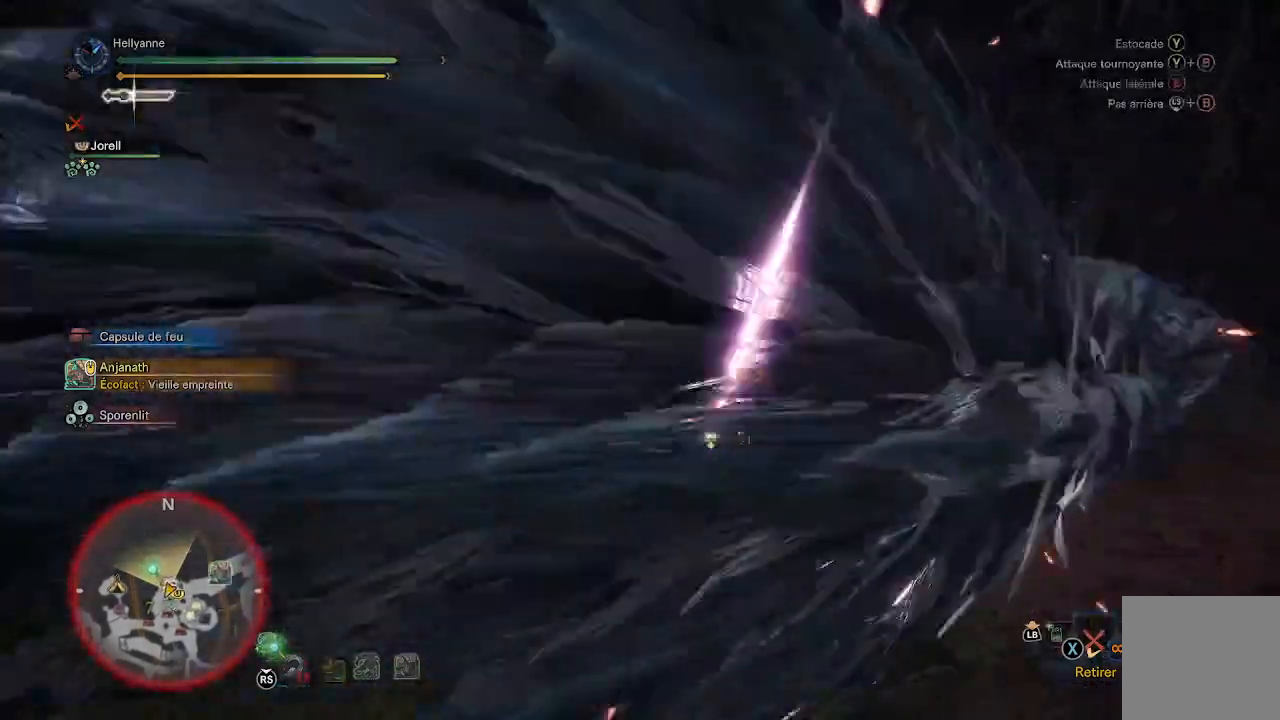
{"buttons": [], "left_stick": "up-right", "right_stick": "center", "events": [[33, "Y", "down"], [117, "Y", "up"], [117, "left_stick", "up-right"], [217, "Y", "down"], [233, "left_stick", "right"], [317, "Y", "up"], [383, "Y", "down"], [467, "Y", "up"], [483, "left_stick", "up-right"]]}
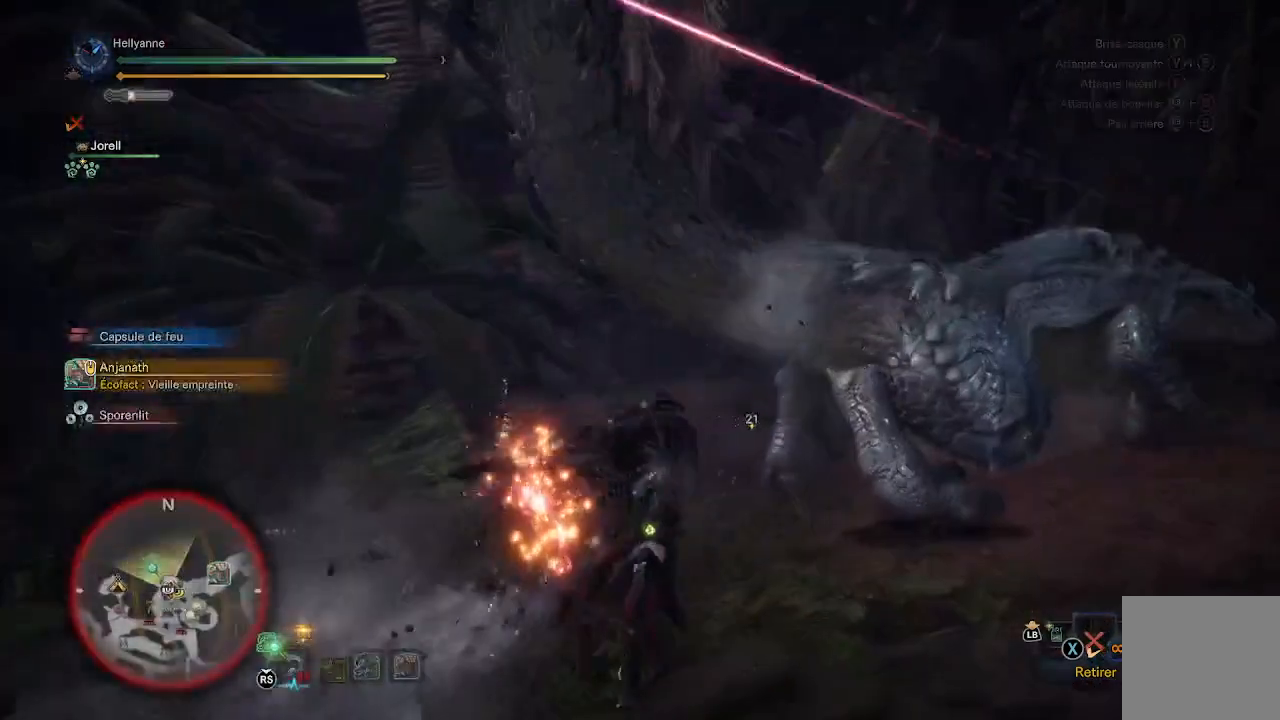
{"buttons": ["Y"], "left_stick": "up-left", "right_stick": "center", "events": [[50, "Y", "down"], [150, "Y", "up"], [233, "Y", "down"], [267, "left_stick", "up"], [333, "Y", "up"], [433, "Y", "down"], [433, "left_stick", "up-left"]]}
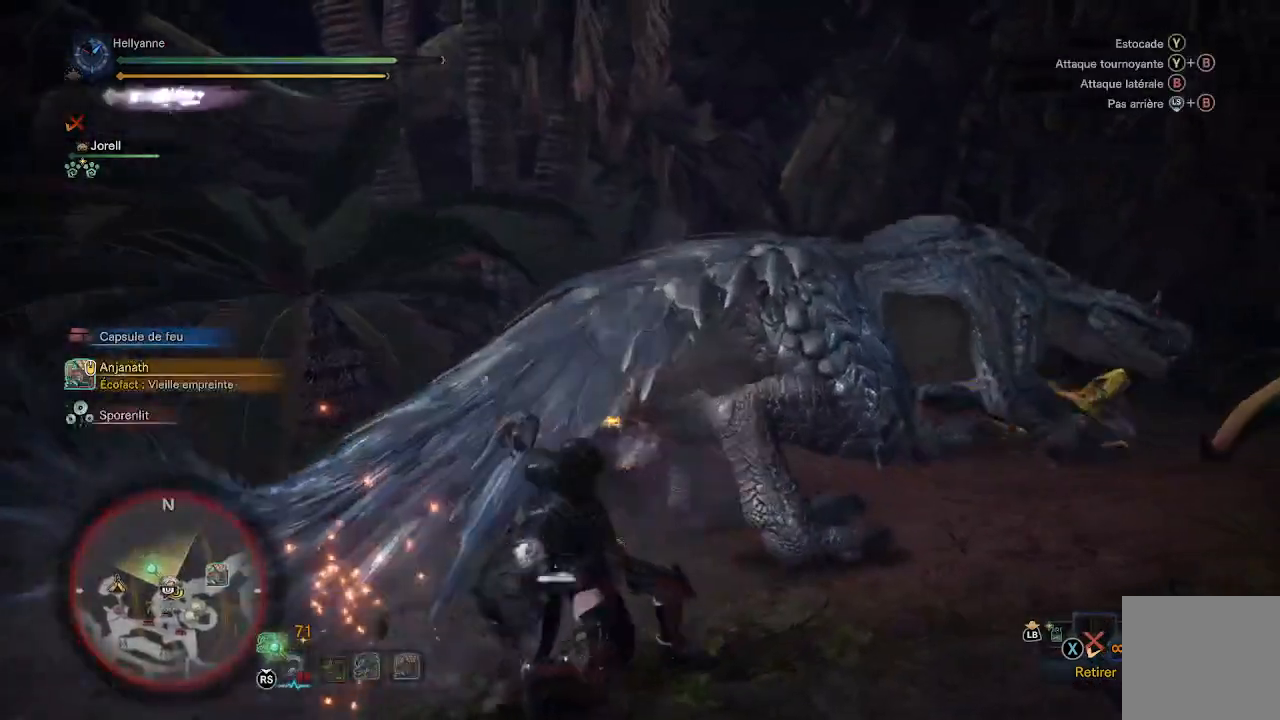
{"buttons": [], "left_stick": "left", "right_stick": "center", "events": [[50, "Y", "up"], [67, "left_stick", "left"], [117, "Y", "down"], [250, "Y", "up"], [317, "Y", "down"], [433, "Y", "up"]]}
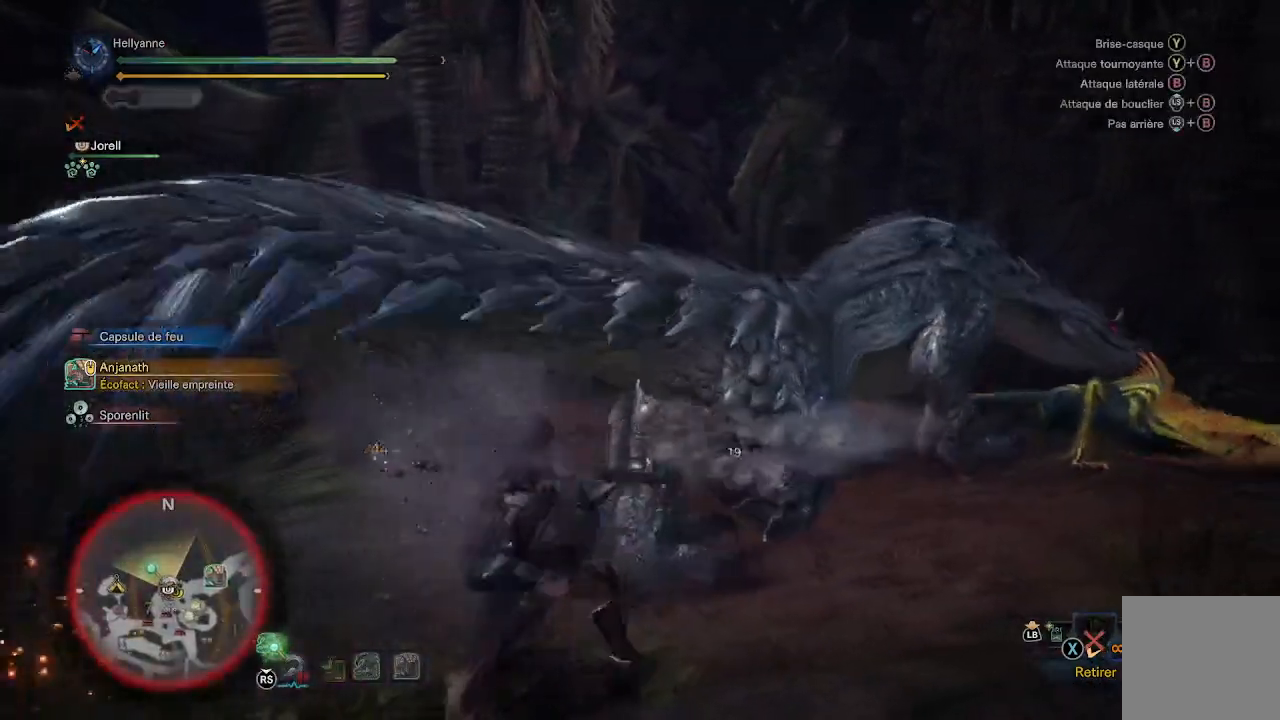
{"buttons": [], "left_stick": "up", "right_stick": "center", "events": [[17, "Y", "down"], [117, "Y", "up"], [183, "Y", "down"], [217, "left_stick", "up-left"], [317, "Y", "up"], [350, "left_stick", "up"], [383, "Y", "down"], [500, "Y", "up"]]}
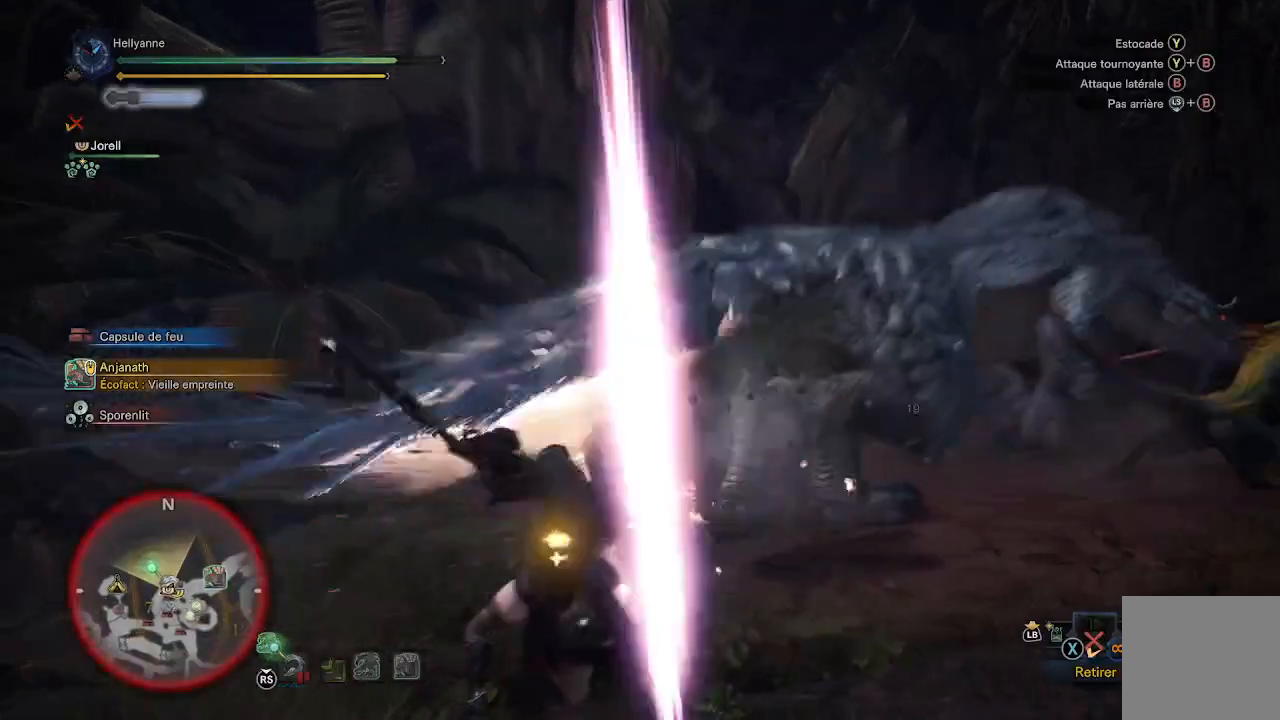
{"buttons": ["Y"], "left_stick": "up", "right_stick": "center", "events": [[83, "Y", "down"], [183, "Y", "up"], [283, "Y", "down"], [367, "Y", "up"], [450, "Y", "down"]]}
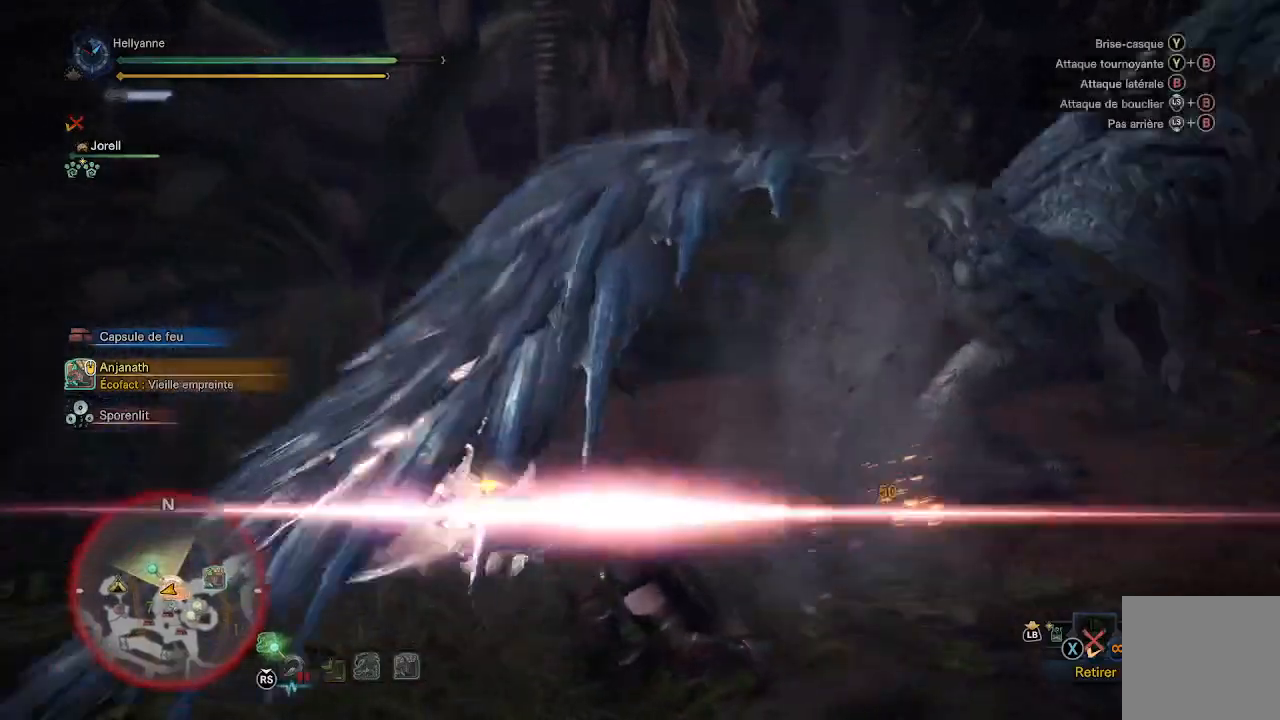
{"buttons": [], "left_stick": "up", "right_stick": "center", "events": [[67, "Y", "up"], [133, "Y", "down"], [267, "Y", "up"], [333, "Y", "down"], [467, "Y", "up"]]}
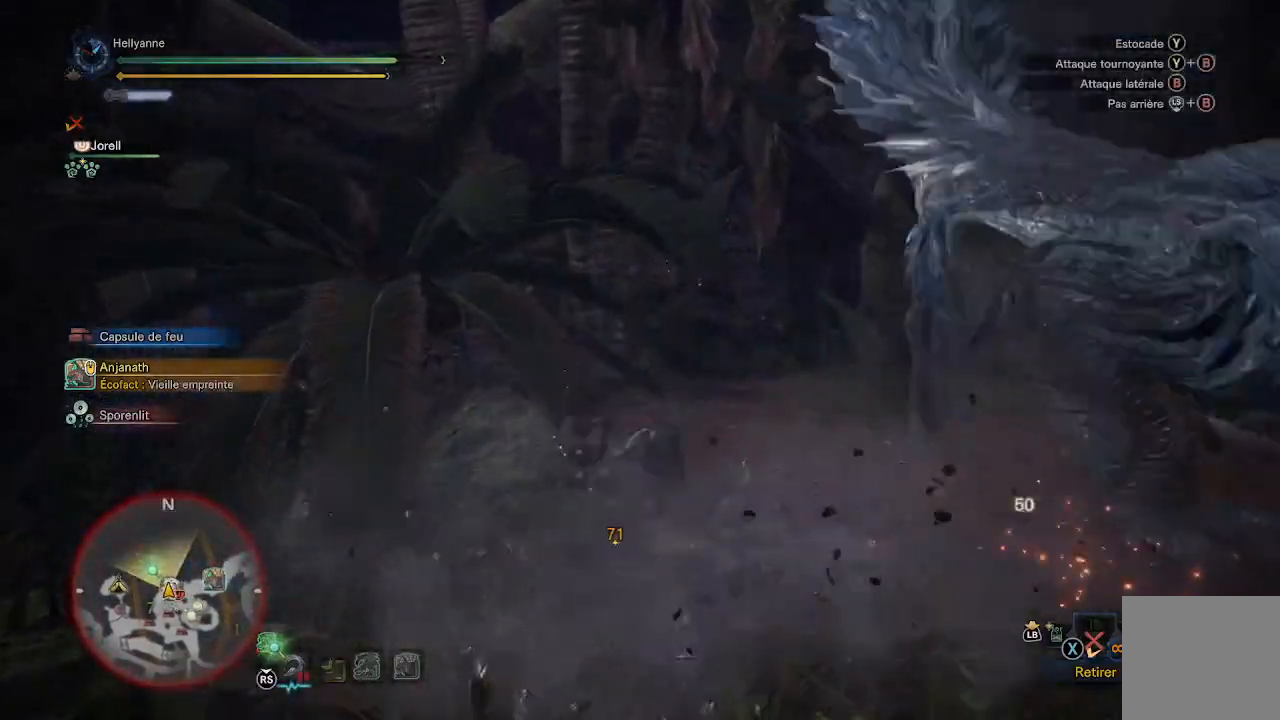
{"buttons": [], "left_stick": "up-right", "right_stick": "right", "events": [[17, "Y", "down"], [50, "left_stick", "up-right"], [117, "Y", "up"], [300, "right_stick", "right"]]}
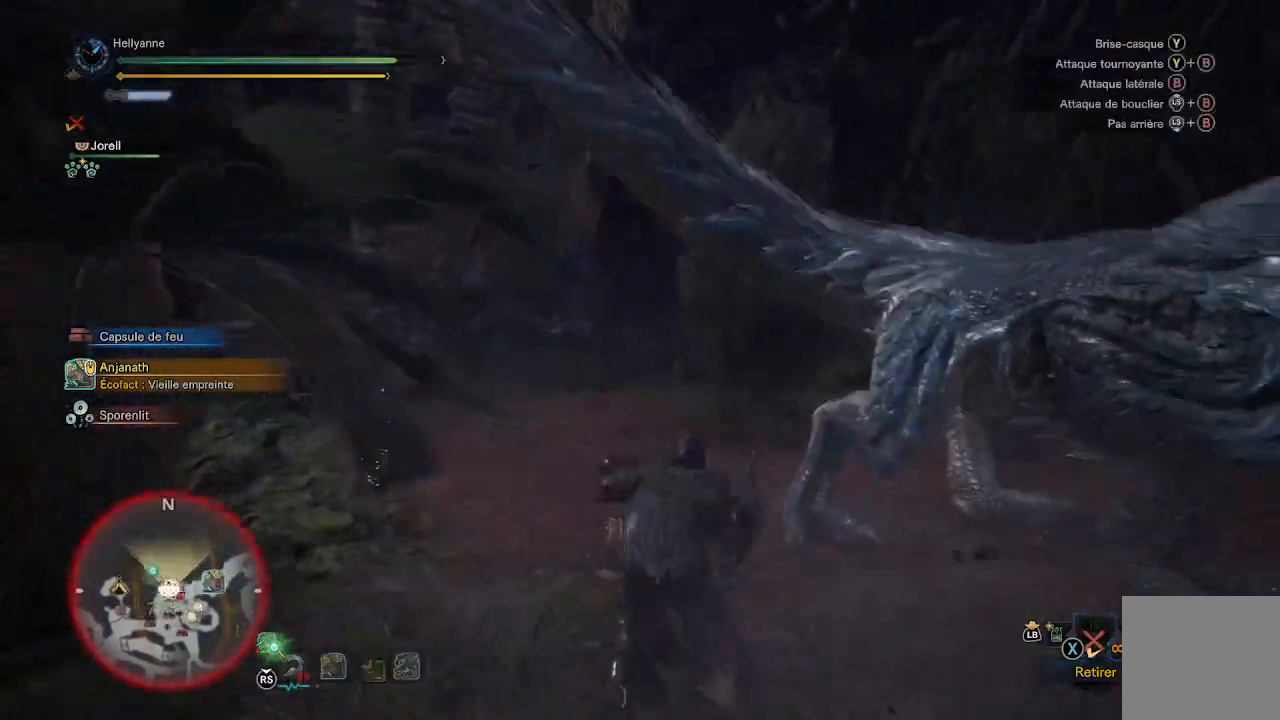
{"buttons": [], "left_stick": "up-left", "right_stick": "center", "events": [[50, "left_stick", "up"], [167, "right_stick", "center"], [300, "A", "down"], [383, "A", "up"], [467, "left_stick", "up-left"]]}
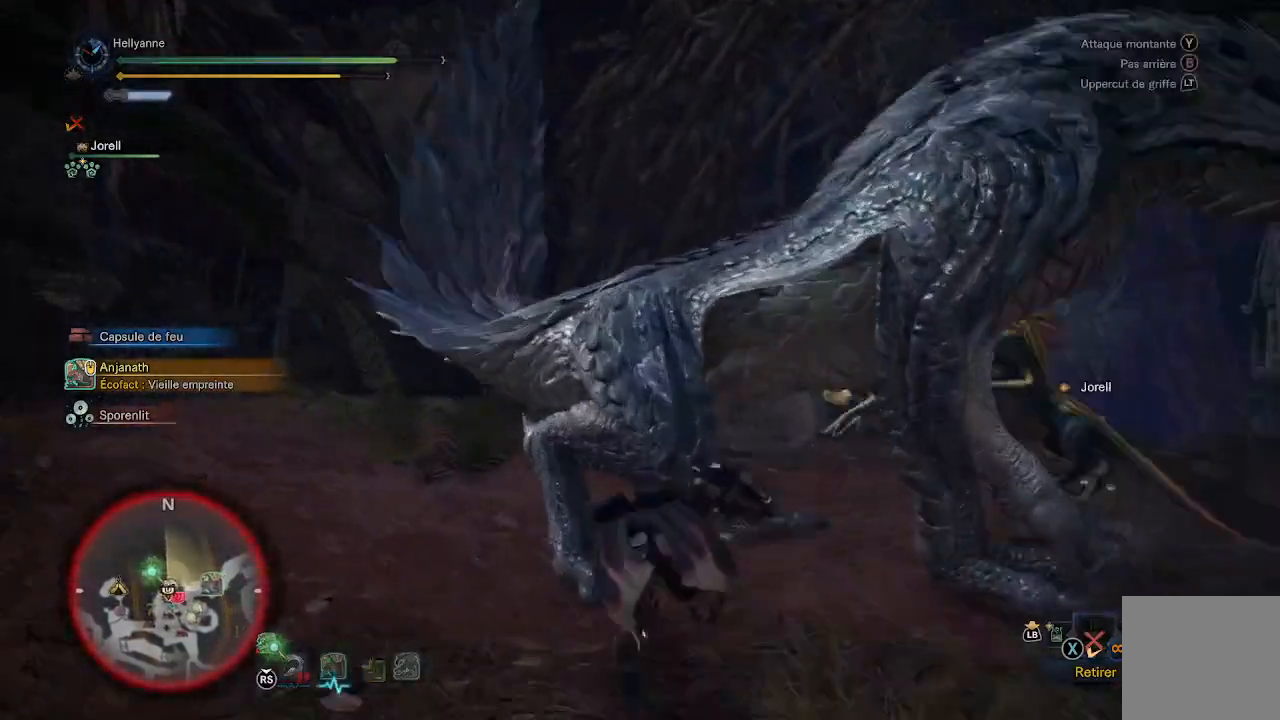
{"buttons": [], "left_stick": "up-left", "right_stick": "center", "events": [[150, "left_stick", "left"], [200, "Y", "down"], [317, "Y", "up"], [317, "left_stick", "up-left"], [383, "Y", "down"], [483, "Y", "up"]]}
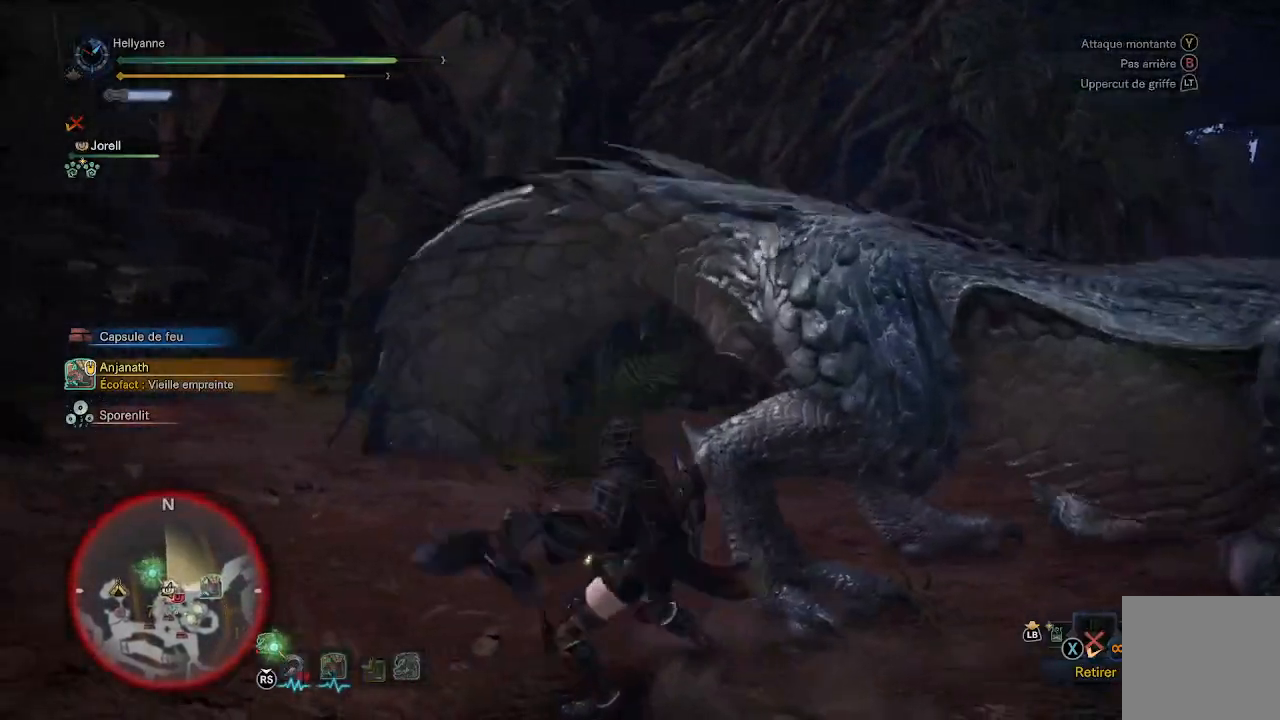
{"buttons": [], "left_stick": "up-right", "right_stick": "center", "events": [[67, "Y", "down"], [183, "Y", "up"], [183, "left_stick", "up"], [233, "Y", "down"], [350, "Y", "up"], [350, "left_stick", "up-right"]]}
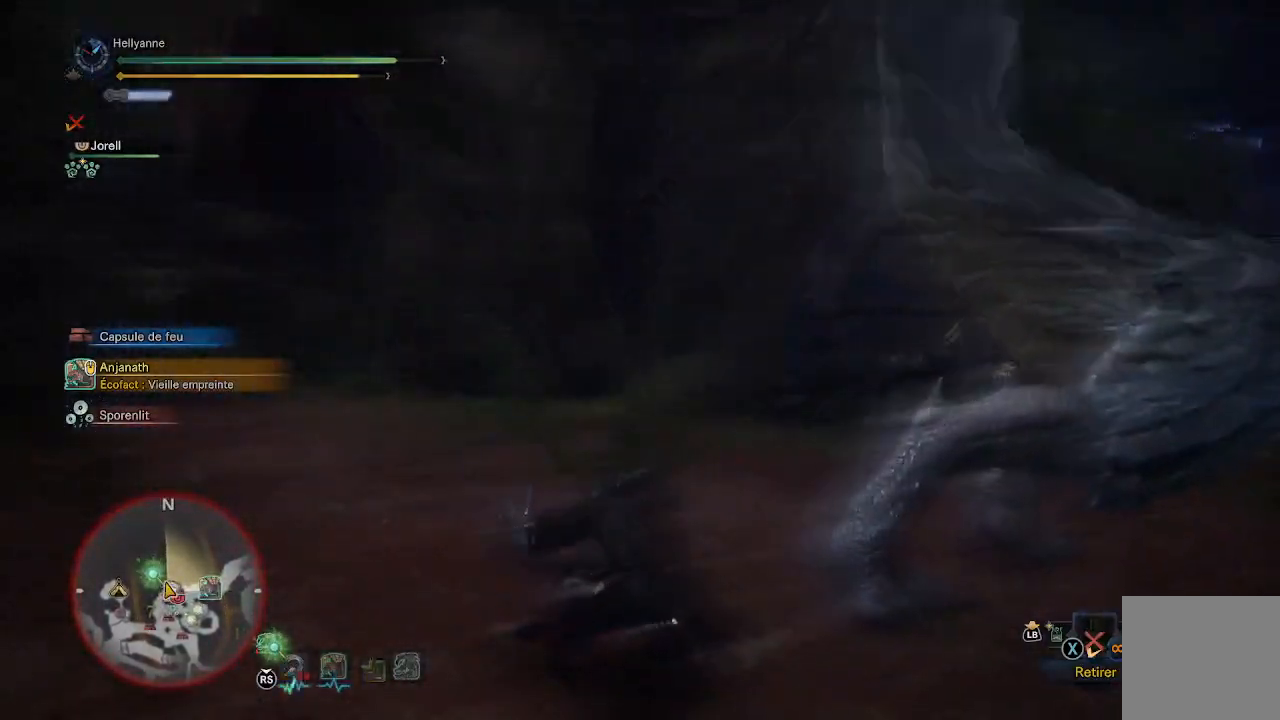
{"buttons": [], "left_stick": "up", "right_stick": "center", "events": [[50, "right_stick", "right"], [217, "left_stick", "center"], [250, "right_stick", "center"], [467, "left_stick", "up"]]}